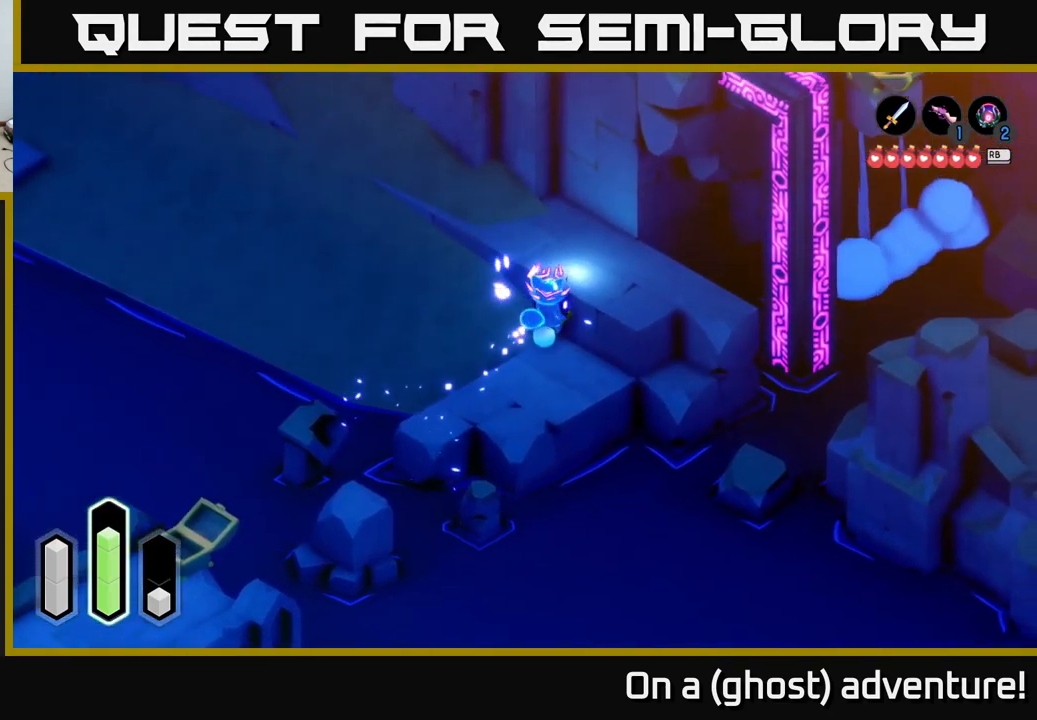
Gameplay with a controller (Xbox layout); each line is a JSON object with the inputs held at the frame after it. "events" lists button and stick changes between this image and that frame as [ms after this image, input, new state], when the widget could be followed in between.
{"buttons": [], "left_stick": "center", "right_stick": "center", "events": [[134, "A", "down"], [284, "A", "up"], [417, "left_stick", "center"]]}
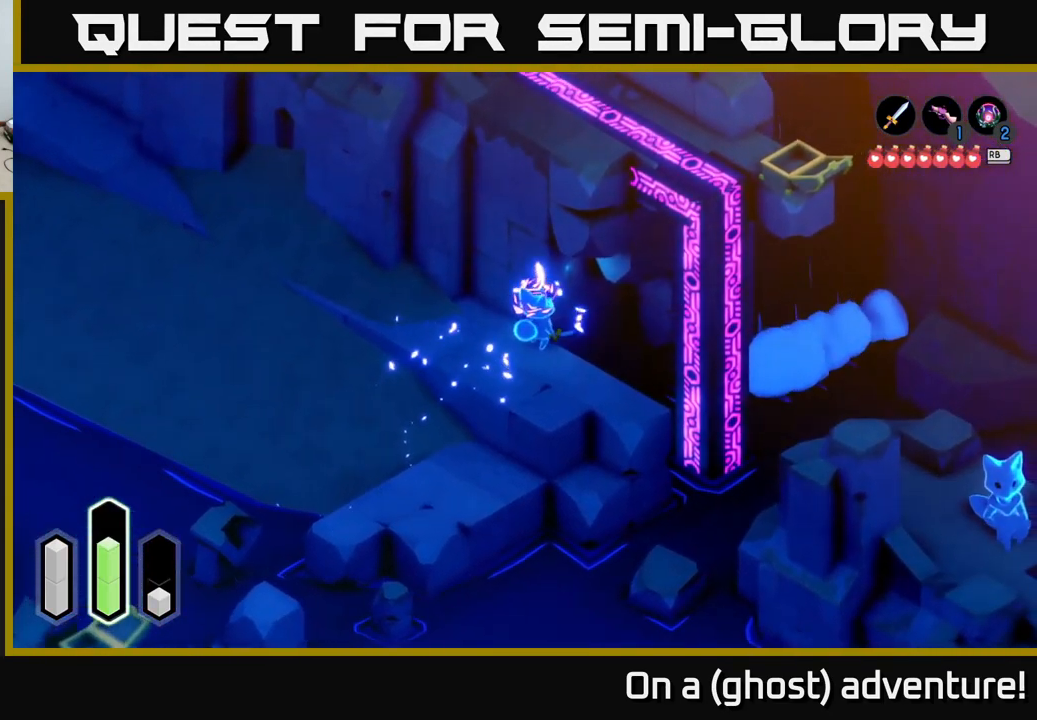
{"buttons": [], "left_stick": "down", "right_stick": "center", "events": [[50, "left_stick", "down-right"], [384, "left_stick", "down"]]}
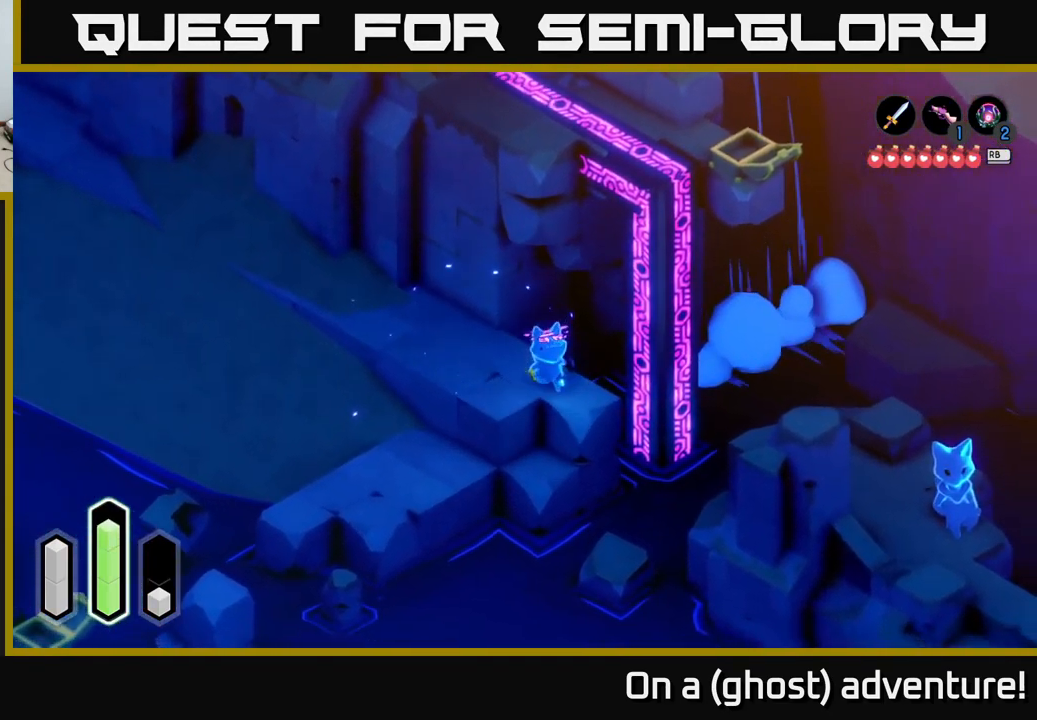
{"buttons": ["A"], "left_stick": "down-right", "right_stick": "center", "events": [[67, "left_stick", "down-right"], [450, "A", "down"]]}
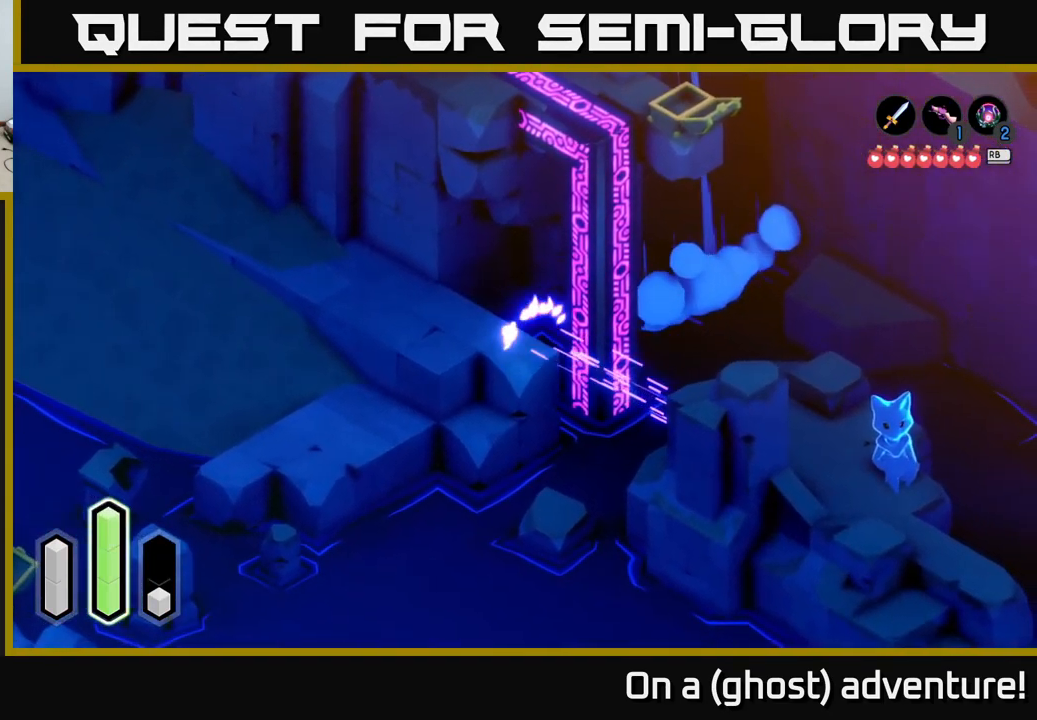
{"buttons": [], "left_stick": "down", "right_stick": "center", "events": [[150, "A", "up"], [334, "left_stick", "down"]]}
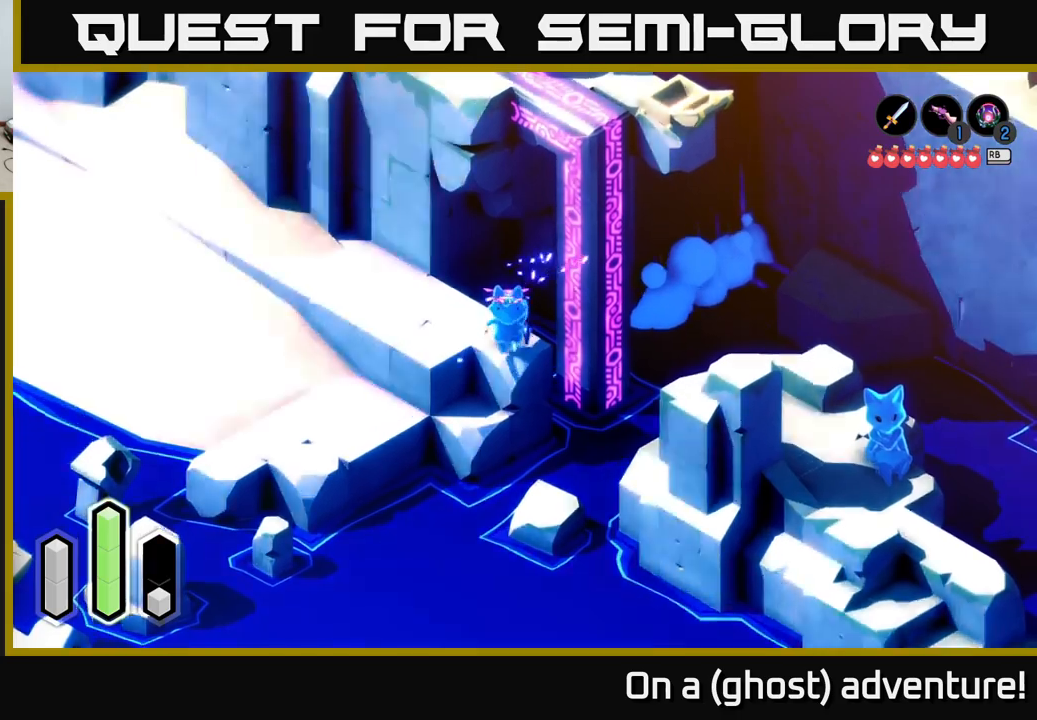
{"buttons": [], "left_stick": "down-right", "right_stick": "center", "events": [[150, "left_stick", "down-right"], [333, "A", "down"], [500, "A", "up"]]}
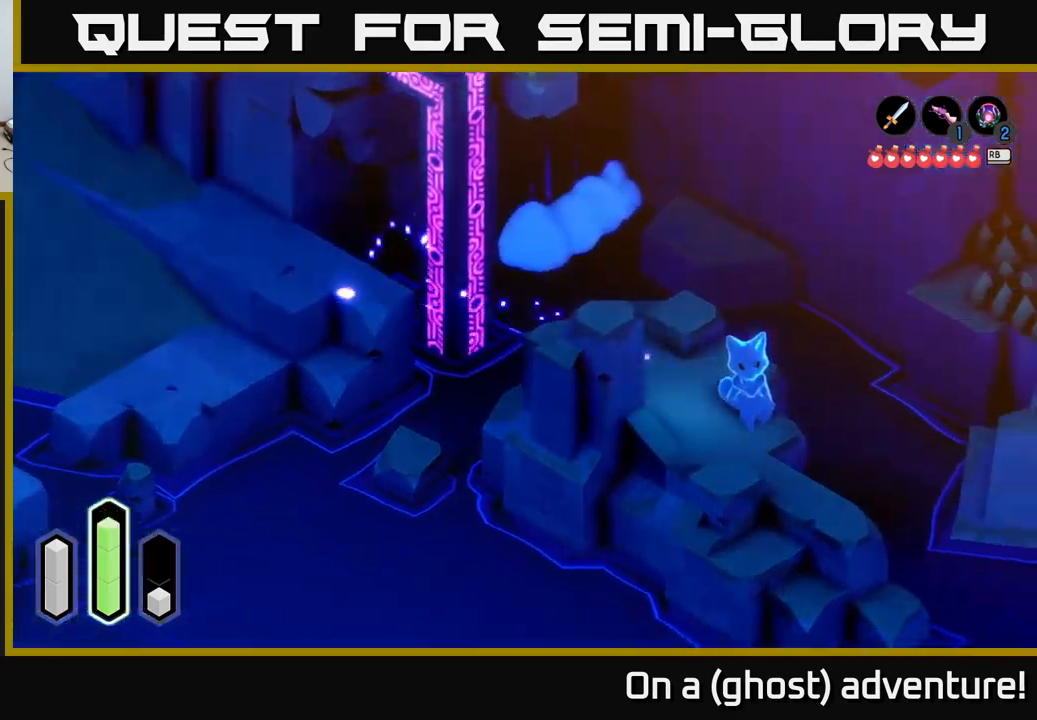
{"buttons": [], "left_stick": "center", "right_stick": "center", "events": [[483, "left_stick", "center"]]}
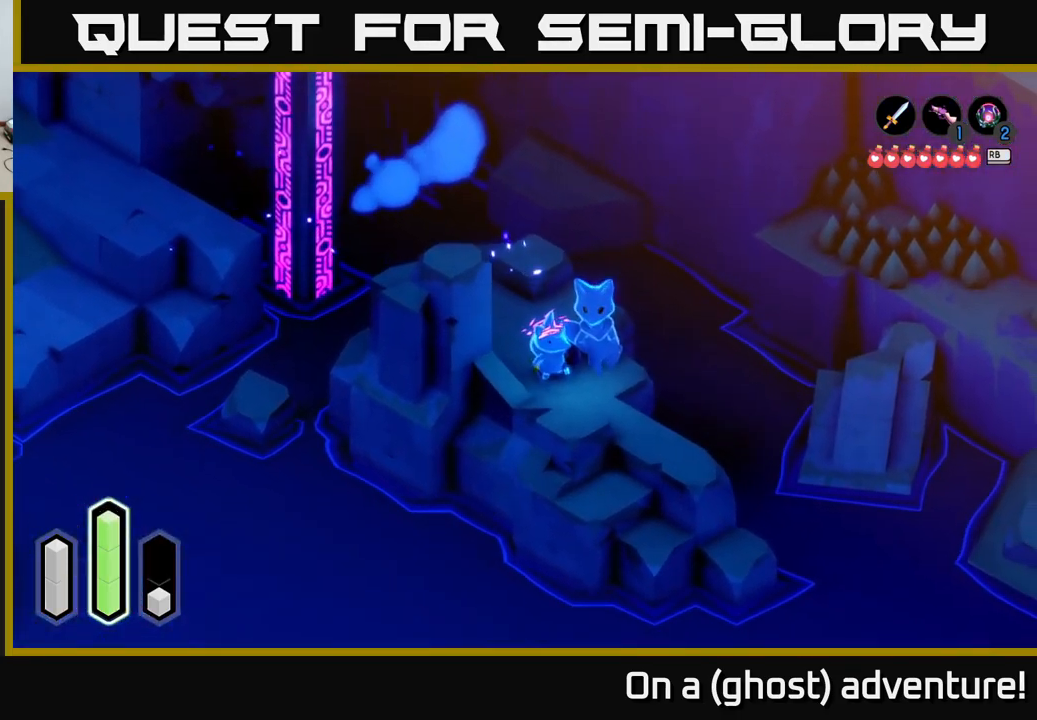
{"buttons": ["A"], "left_stick": "center", "right_stick": "center", "events": [[433, "A", "down"]]}
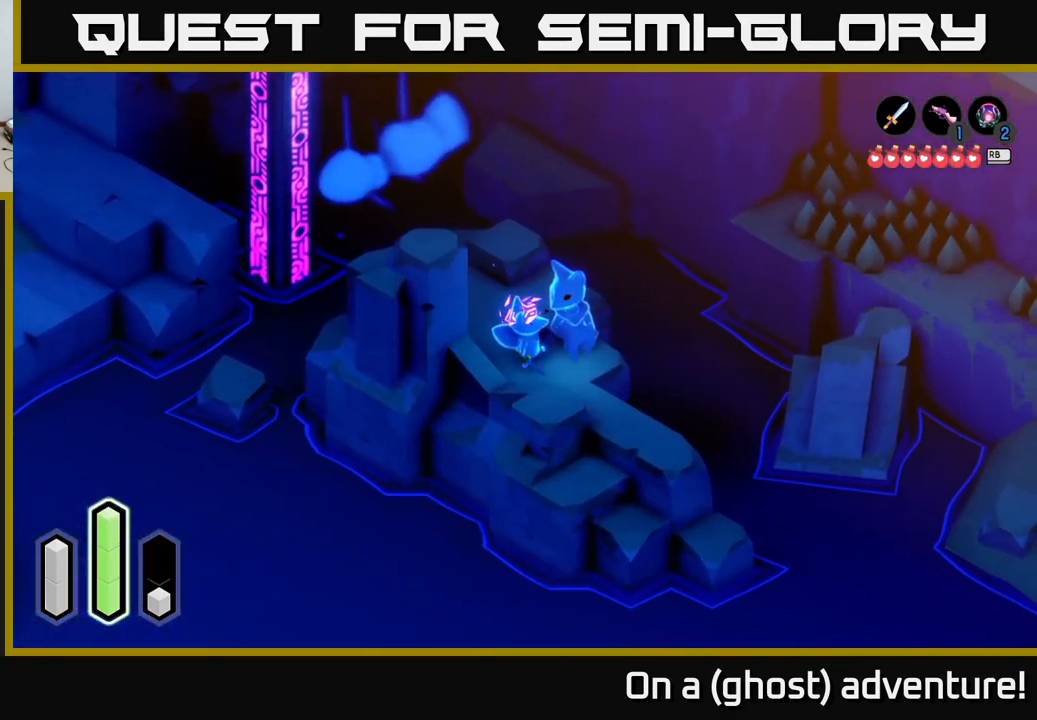
{"buttons": ["A"], "left_stick": "center", "right_stick": "center", "events": [[83, "A", "up"], [150, "left_stick", "up"], [267, "left_stick", "center"], [300, "A", "down"]]}
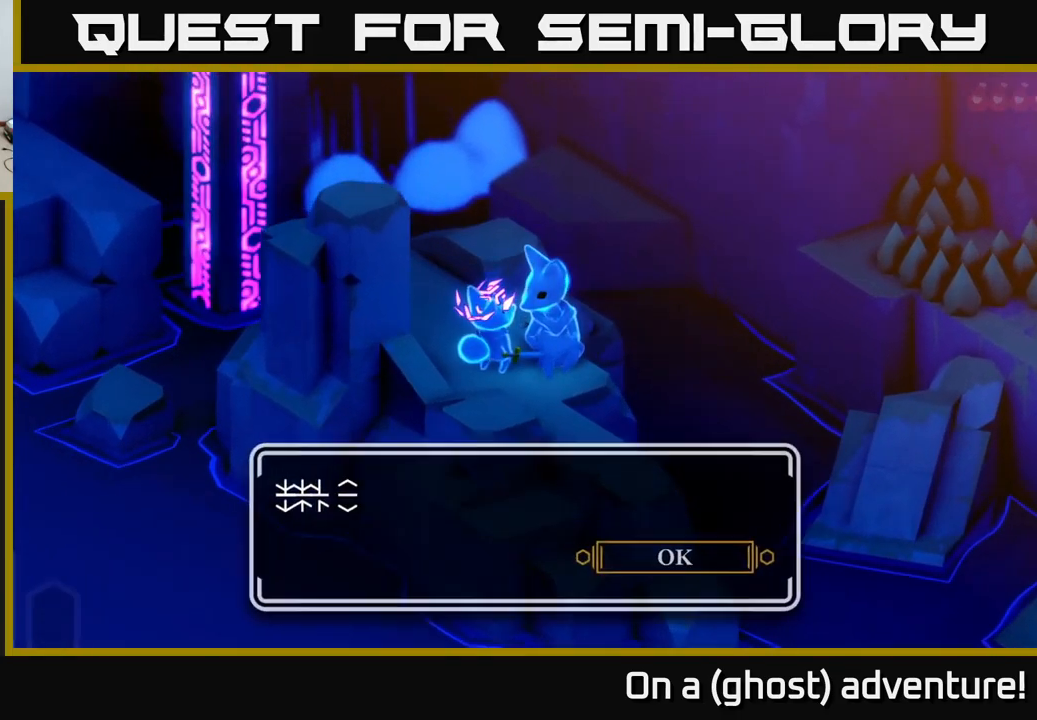
{"buttons": [], "left_stick": "center", "right_stick": "center", "events": [[17, "A", "up"]]}
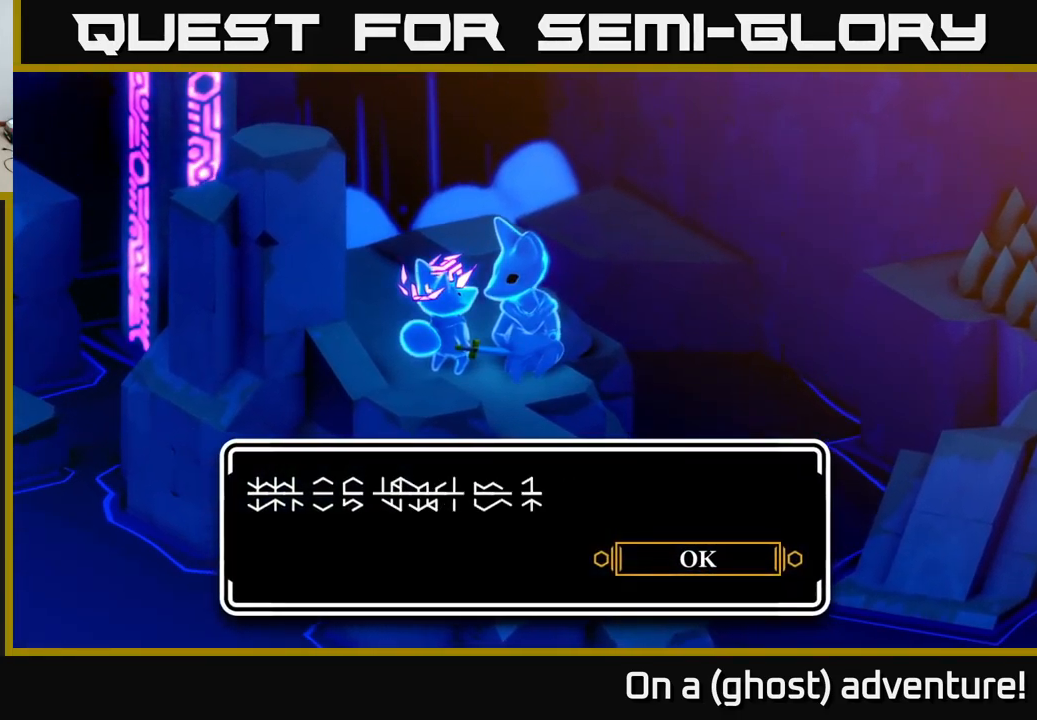
{"buttons": [], "left_stick": "center", "right_stick": "center", "events": []}
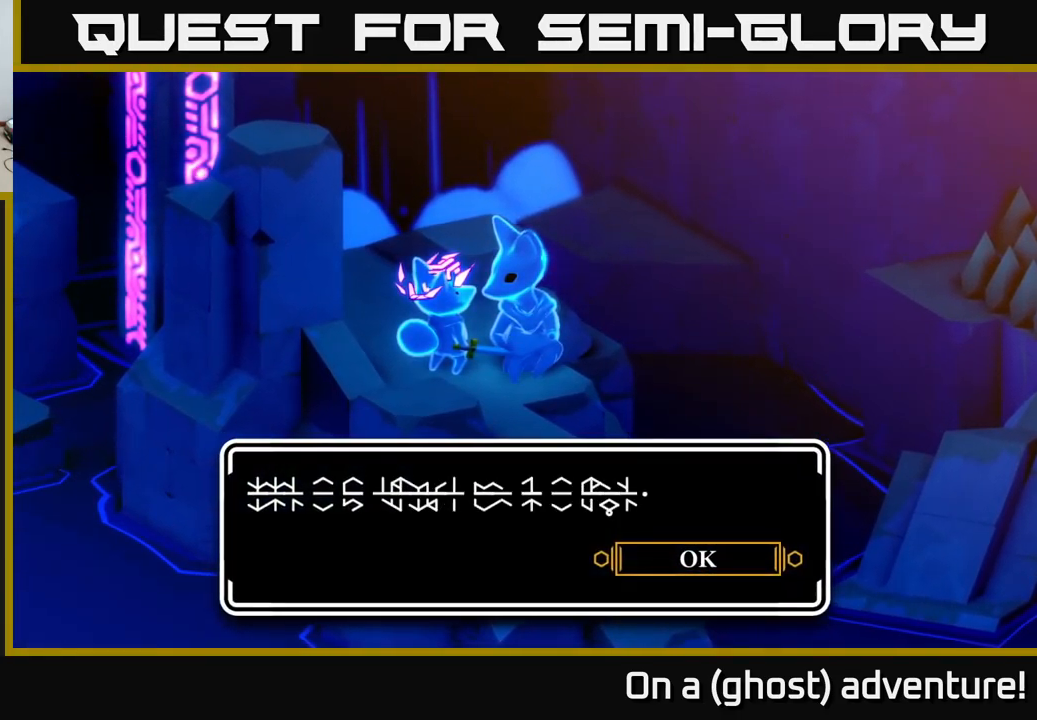
{"buttons": [], "left_stick": "center", "right_stick": "center", "events": []}
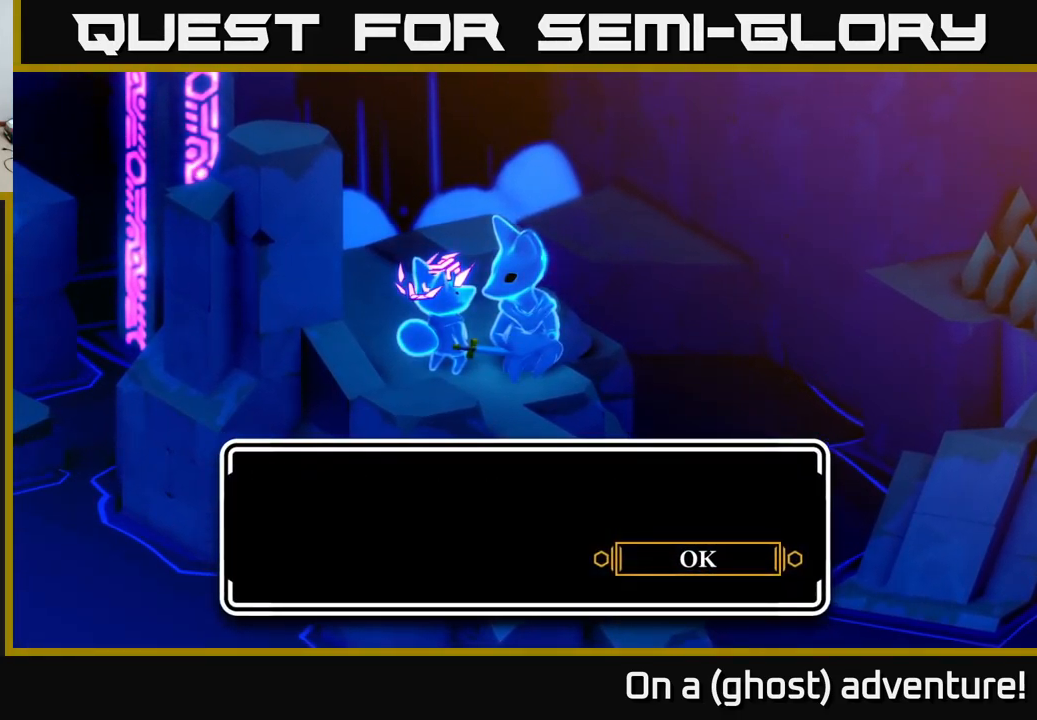
{"buttons": ["A"], "left_stick": "center", "right_stick": "center", "events": [[33, "A", "down"], [233, "A", "up"], [483, "A", "down"]]}
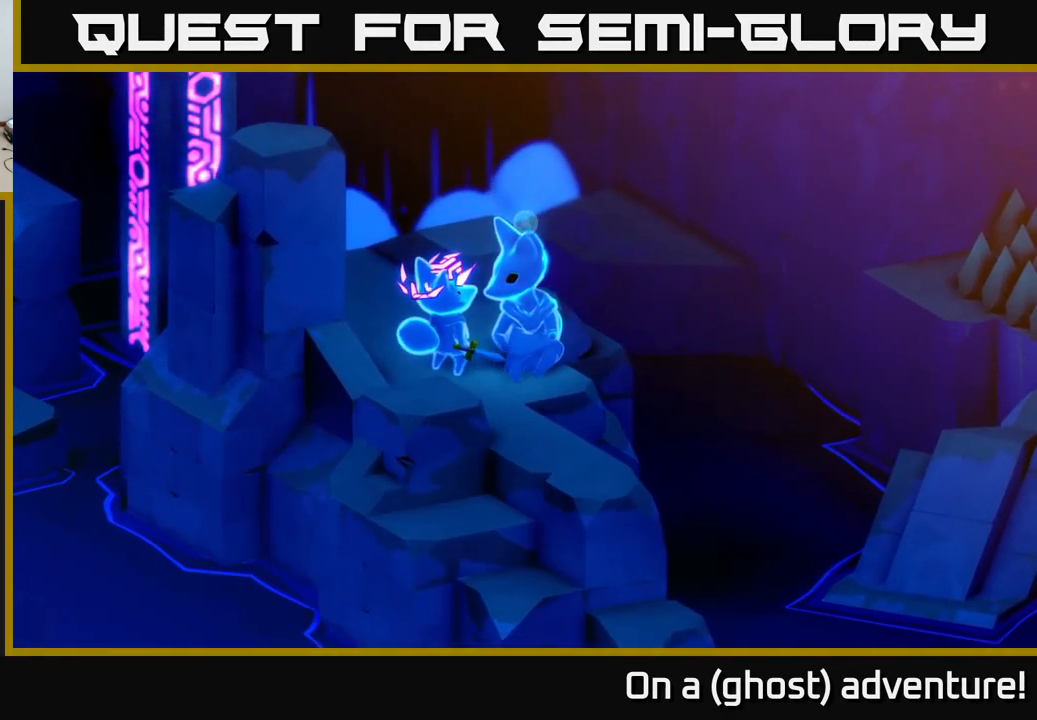
{"buttons": [], "left_stick": "center", "right_stick": "center", "events": [[150, "A", "up"]]}
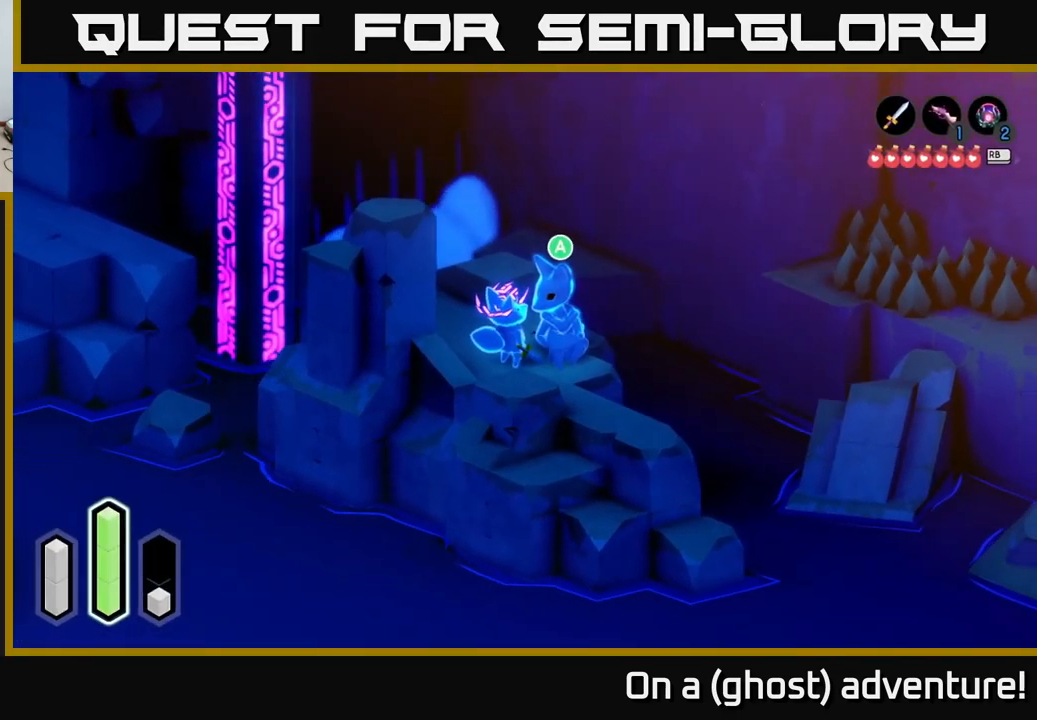
{"buttons": [], "left_stick": "down-right", "right_stick": "center", "events": [[100, "left_stick", "down"], [267, "left_stick", "down-right"]]}
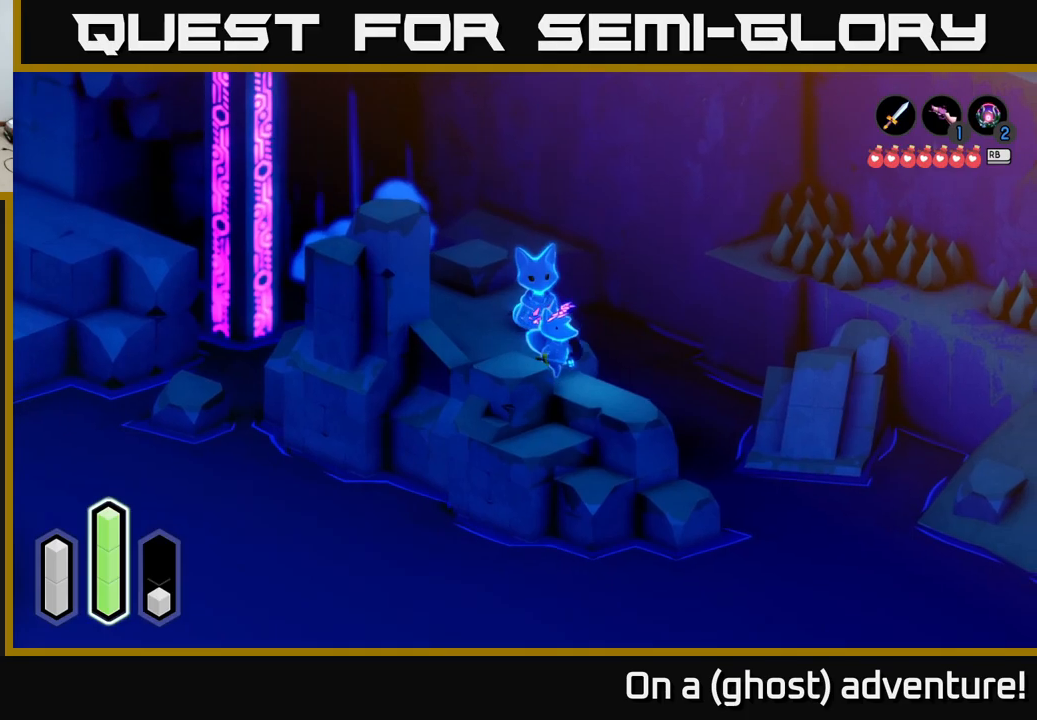
{"buttons": [], "left_stick": "down-right", "right_stick": "center", "events": []}
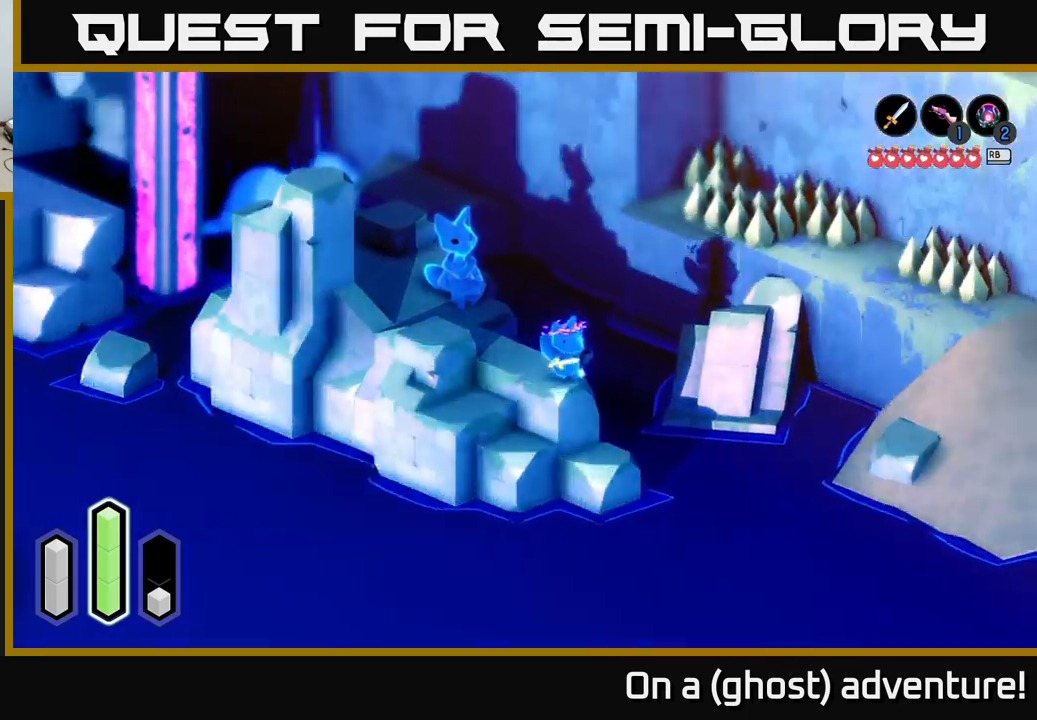
{"buttons": [], "left_stick": "right", "right_stick": "center", "events": [[84, "L2", "down"], [84, "left_stick", "center"], [417, "left_stick", "right"], [500, "L2", "up"]]}
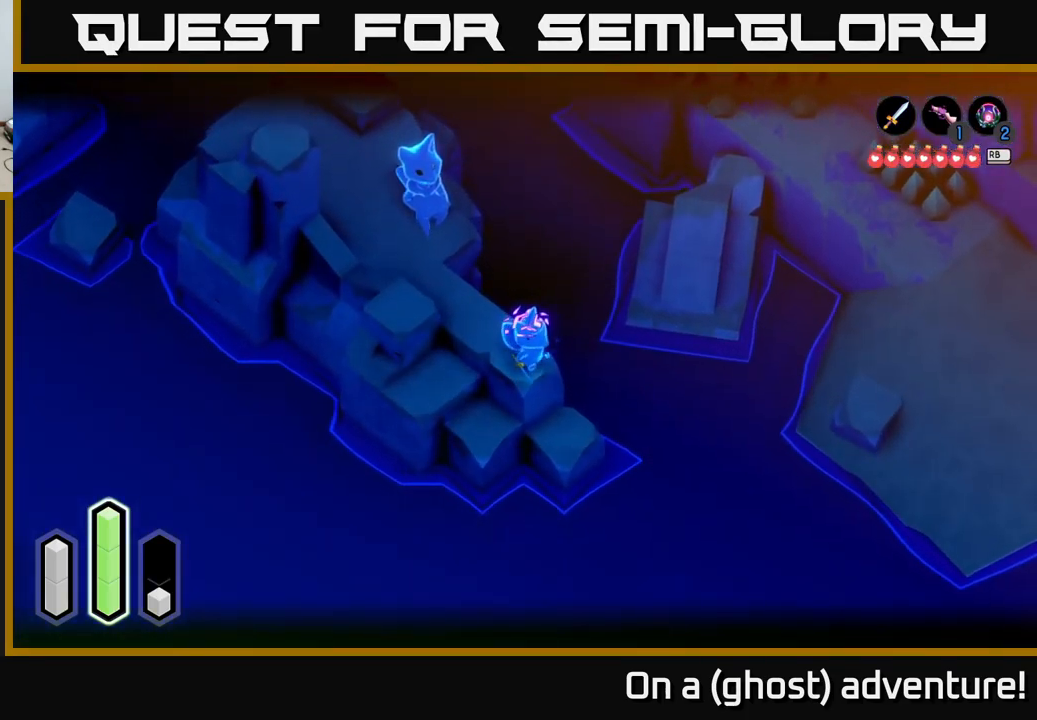
{"buttons": [], "left_stick": "right", "right_stick": "center", "events": [[184, "A", "down"], [400, "A", "up"]]}
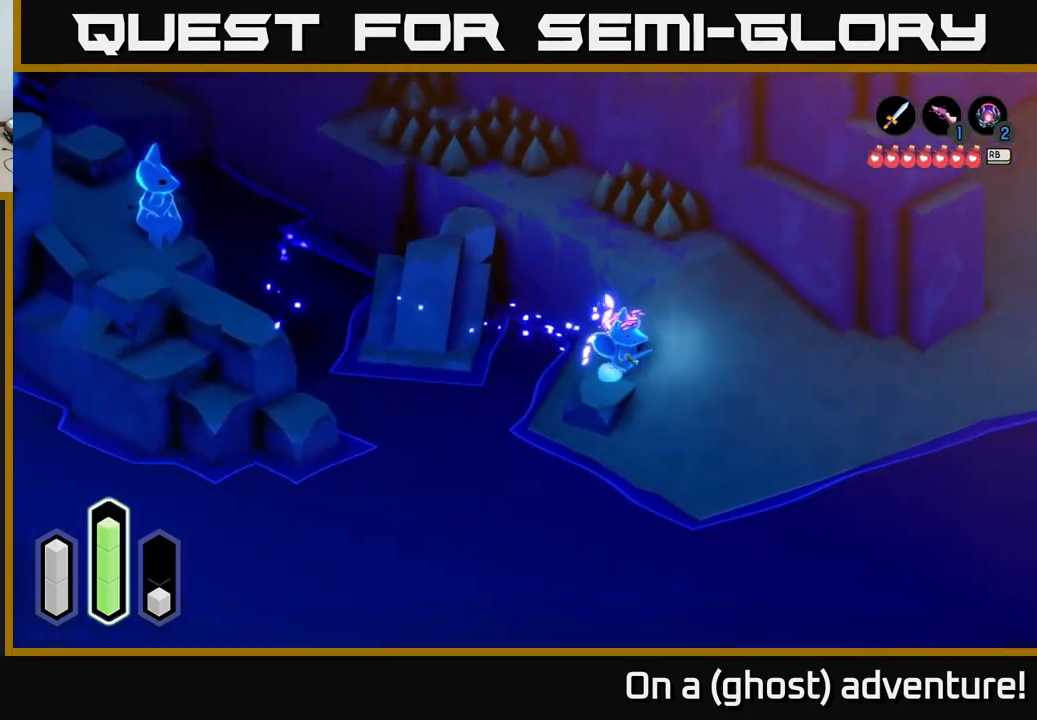
{"buttons": ["A"], "left_stick": "right", "right_stick": "center", "events": [[367, "A", "down"]]}
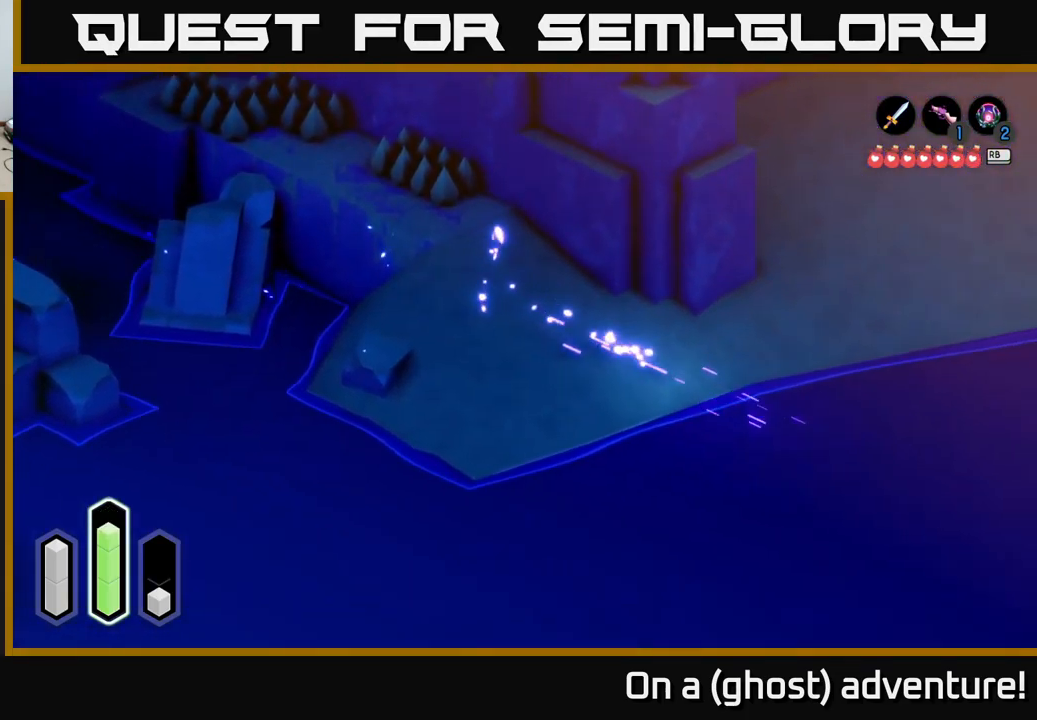
{"buttons": ["A"], "left_stick": "up-right", "right_stick": "center", "events": [[134, "left_stick", "up-right"]]}
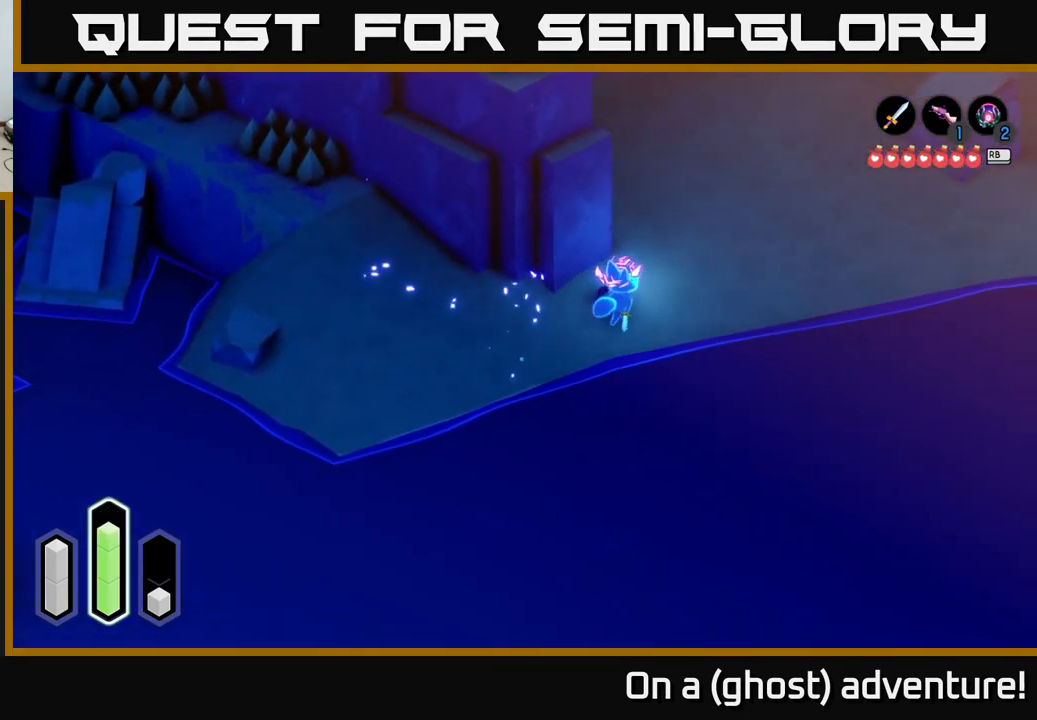
{"buttons": ["A"], "left_stick": "down", "right_stick": "center", "events": [[84, "left_stick", "up"], [384, "left_stick", "right"], [484, "left_stick", "down"]]}
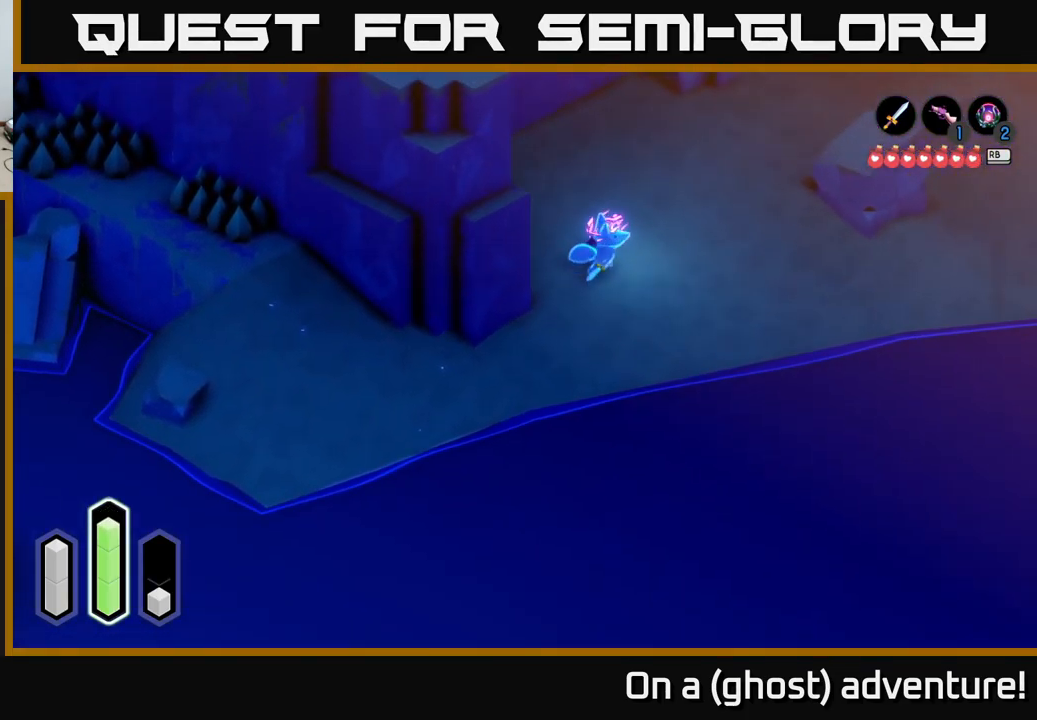
{"buttons": ["A"], "left_stick": "down-left", "right_stick": "center", "events": [[50, "left_stick", "down-left"]]}
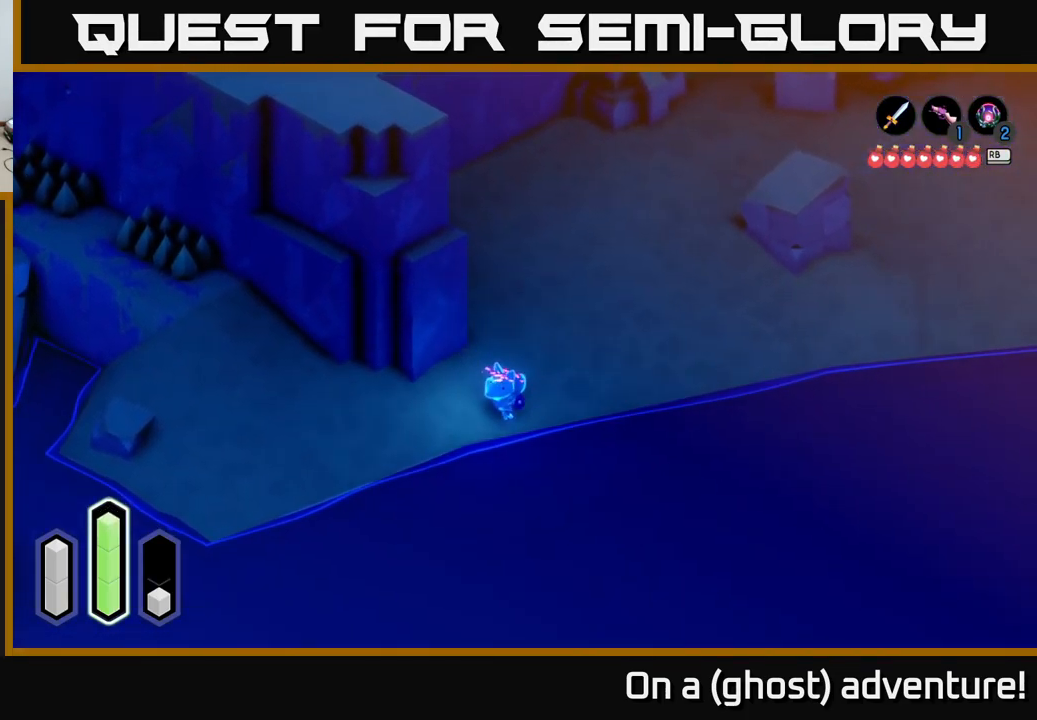
{"buttons": ["A"], "left_stick": "up-left", "right_stick": "center", "events": [[100, "left_stick", "left"], [384, "left_stick", "up-left"]]}
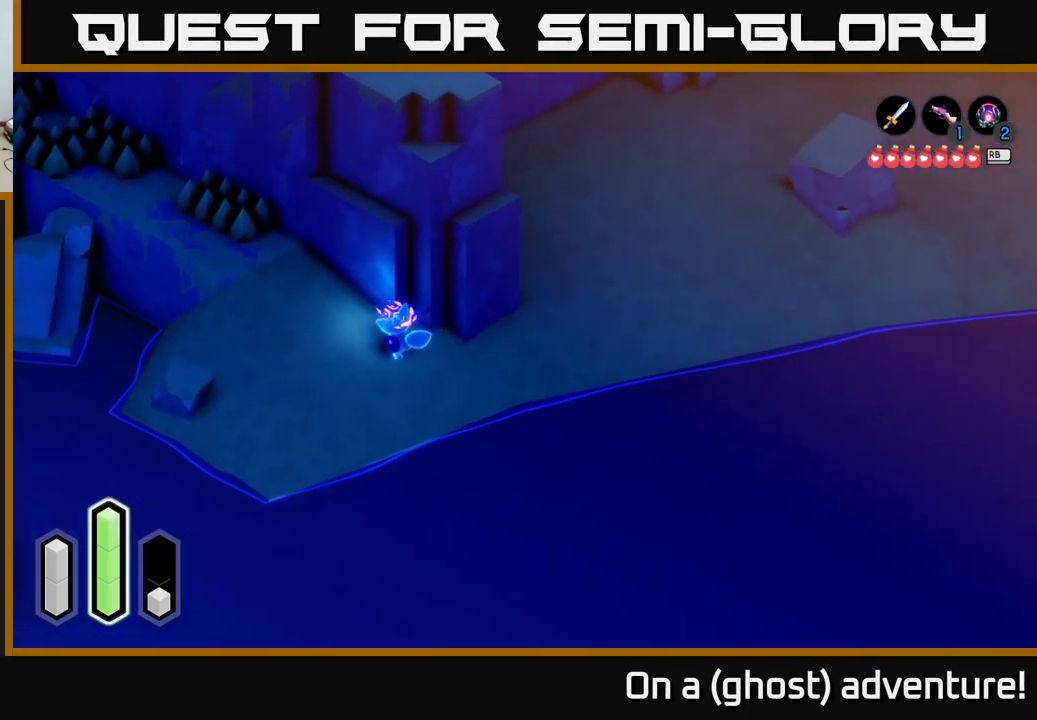
{"buttons": ["A"], "left_stick": "up-left", "right_stick": "center", "events": []}
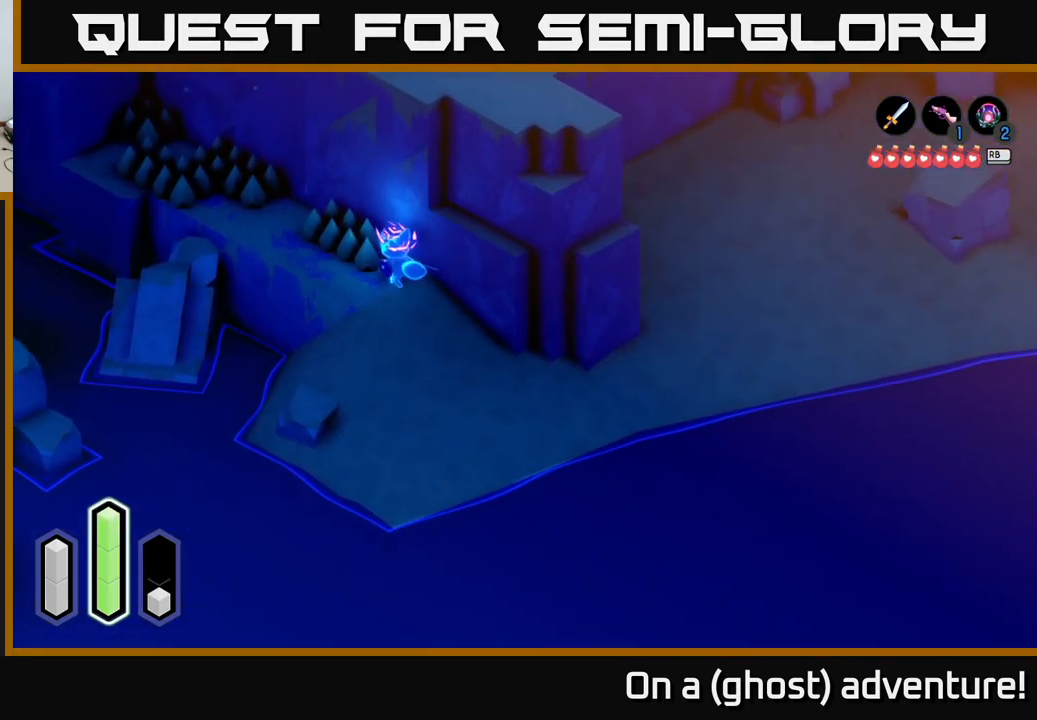
{"buttons": ["A"], "left_stick": "up-left", "right_stick": "center", "events": []}
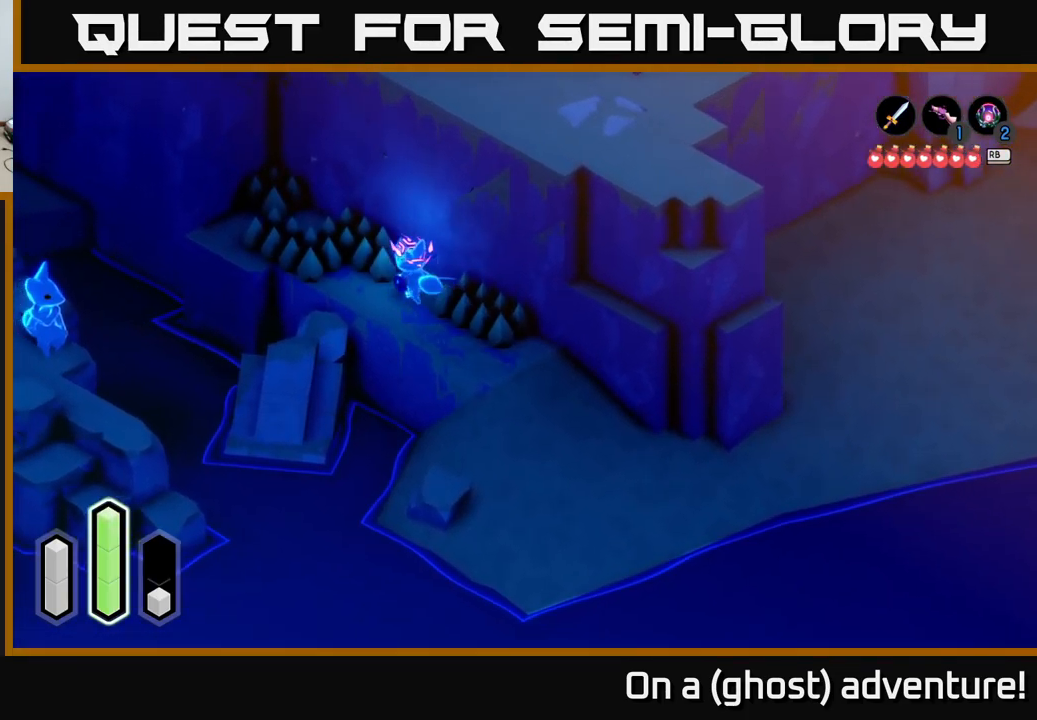
{"buttons": [], "left_stick": "up-right", "right_stick": "center", "events": [[516, "A", "up"], [516, "left_stick", "up-right"]]}
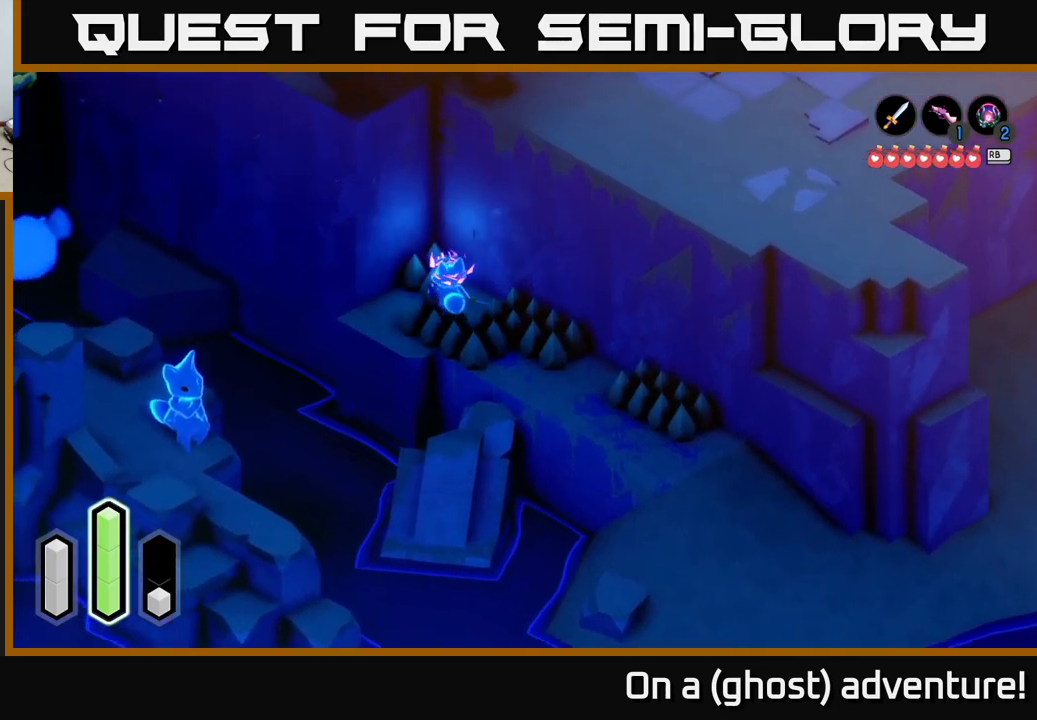
{"buttons": ["A"], "left_stick": "down-right", "right_stick": "center", "events": [[17, "left_stick", "right"], [117, "A", "down"], [117, "left_stick", "down-right"], [384, "A", "up"], [450, "A", "down"]]}
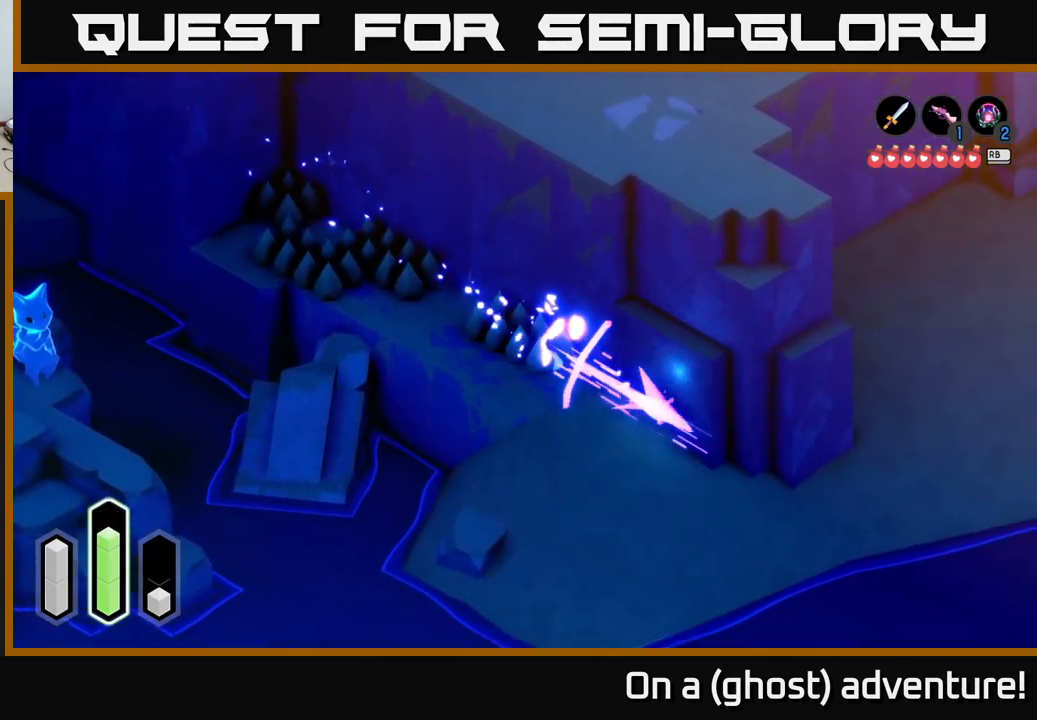
{"buttons": ["A"], "left_stick": "down-right", "right_stick": "center", "events": [[217, "left_stick", "right"], [384, "left_stick", "down-right"]]}
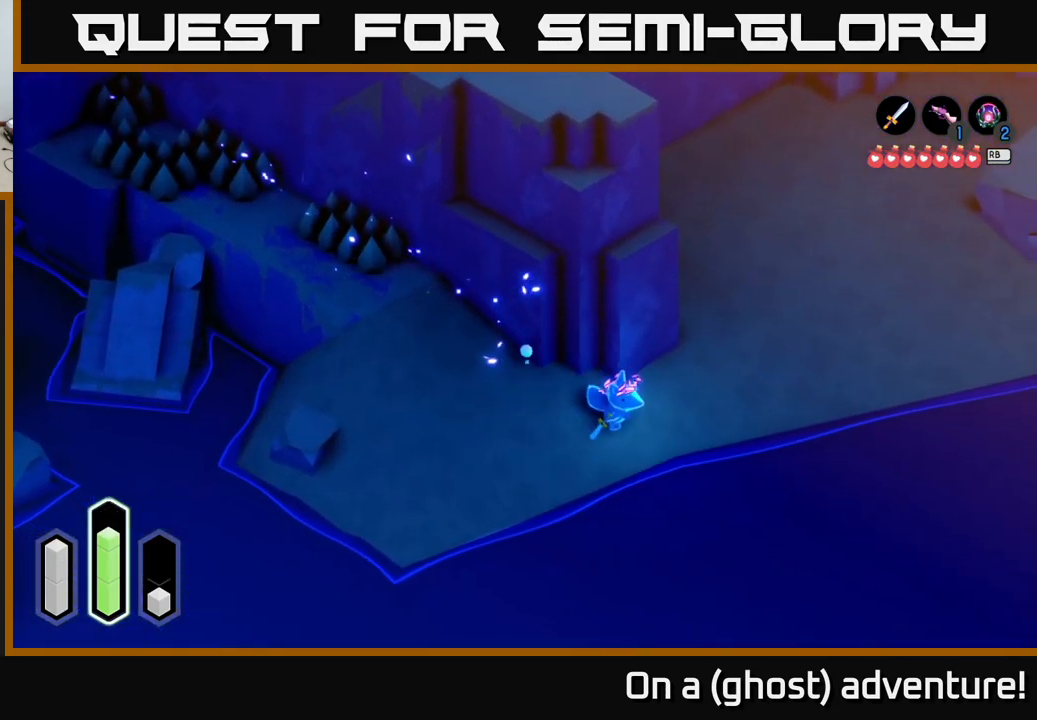
{"buttons": [], "left_stick": "up-right", "right_stick": "center", "events": [[184, "left_stick", "up-right"], [500, "A", "up"]]}
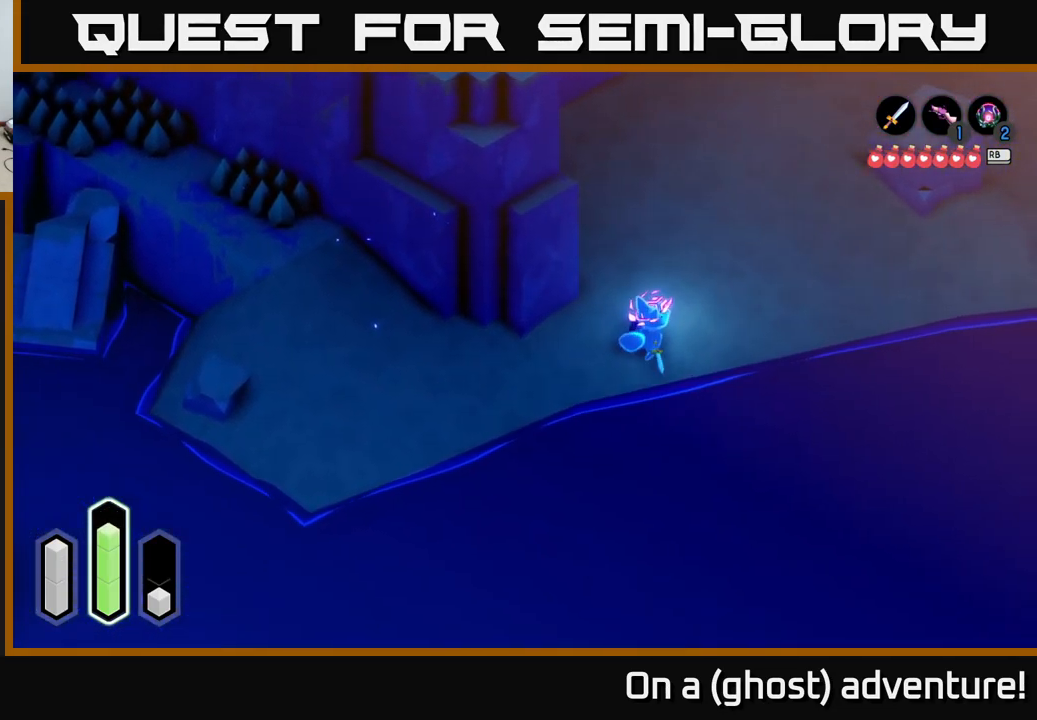
{"buttons": [], "left_stick": "up-right", "right_stick": "center", "events": [[67, "A", "down"], [184, "A", "up"], [284, "A", "down"], [484, "A", "up"]]}
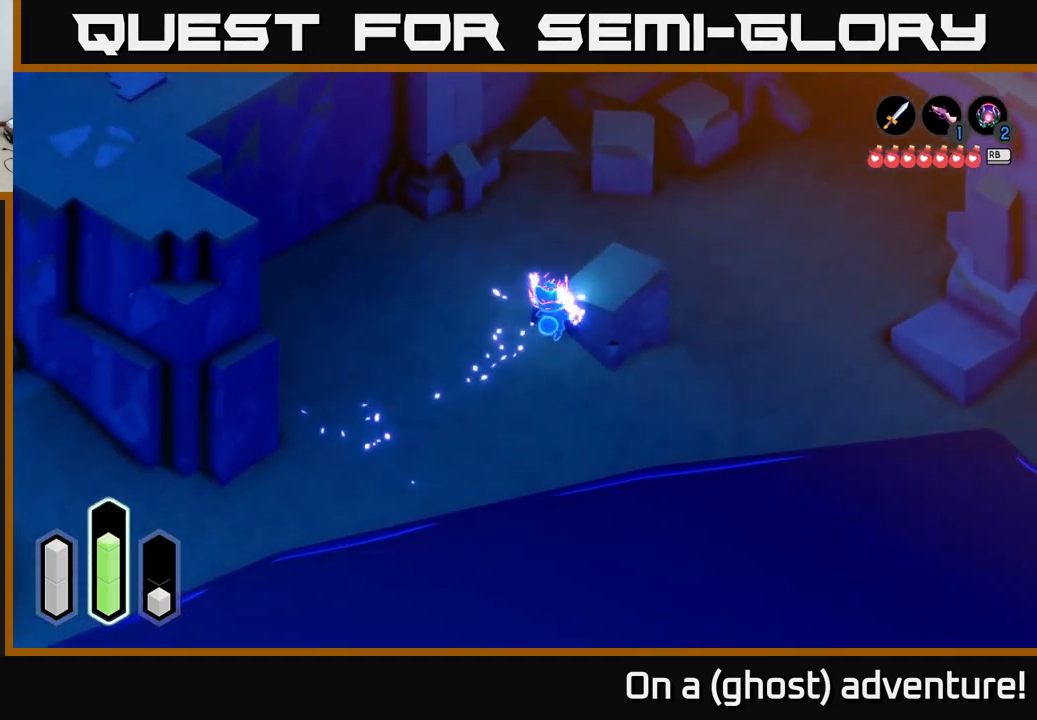
{"buttons": ["A"], "left_stick": "up-right", "right_stick": "center", "events": [[34, "left_stick", "up"], [350, "left_stick", "up-right"], [450, "A", "down"]]}